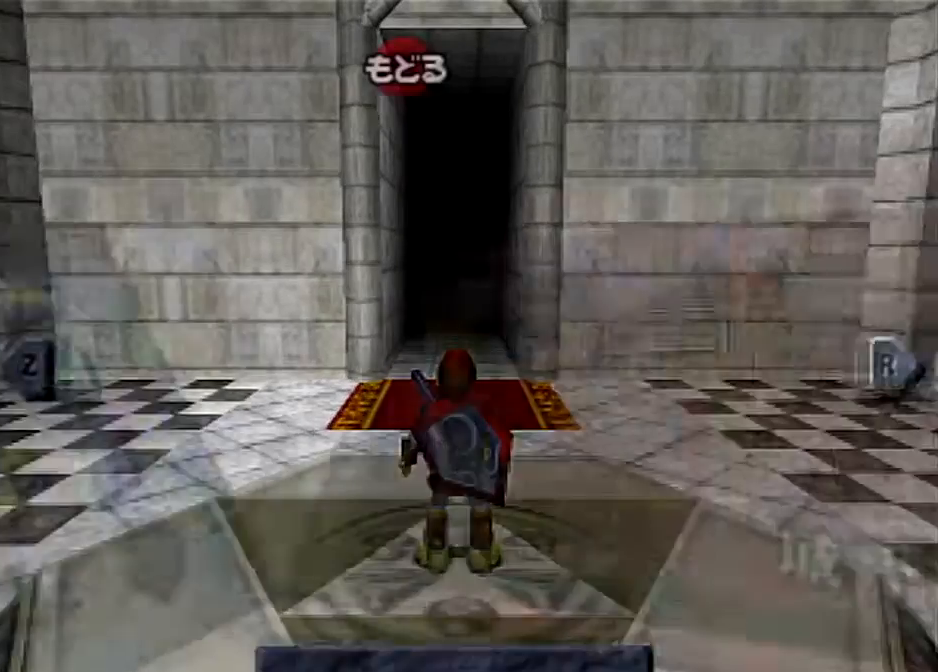
Gameplay with a controller (Nintendo layout); each line is a JSON object with the inputs held at the frame after it. "events" lists button and stick changes between this image and that frame as [ms after this image, input, new state], when the widget could be followed in between. Not read: L3 R3.
{"buttons": ["L1"], "left_stick": "center", "right_stick": "center", "events": [[234, "L1", "down"]]}
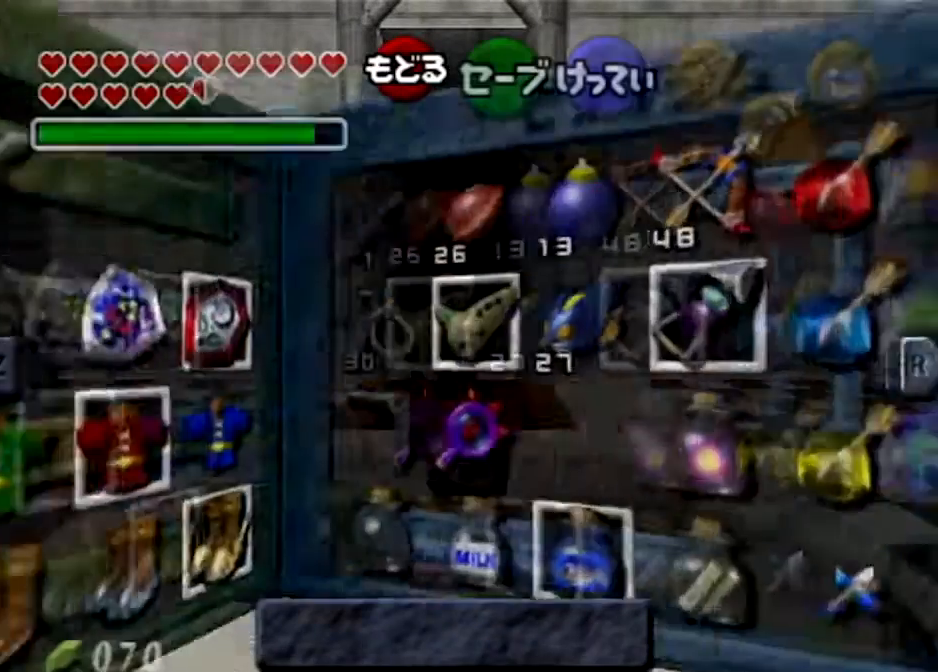
{"buttons": [], "left_stick": "down", "right_stick": "center", "events": [[66, "L1", "up"], [300, "left_stick", "up-left"], [433, "left_stick", "down"]]}
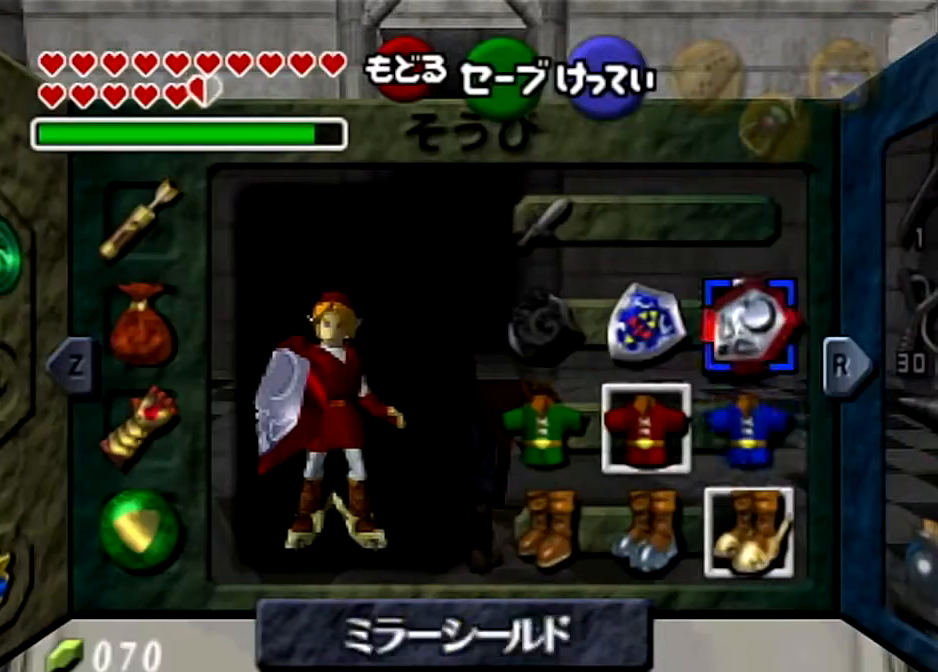
{"buttons": [], "left_stick": "left", "right_stick": "center", "events": [[67, "left_stick", "down-left"], [167, "left_stick", "down"], [367, "left_stick", "left"]]}
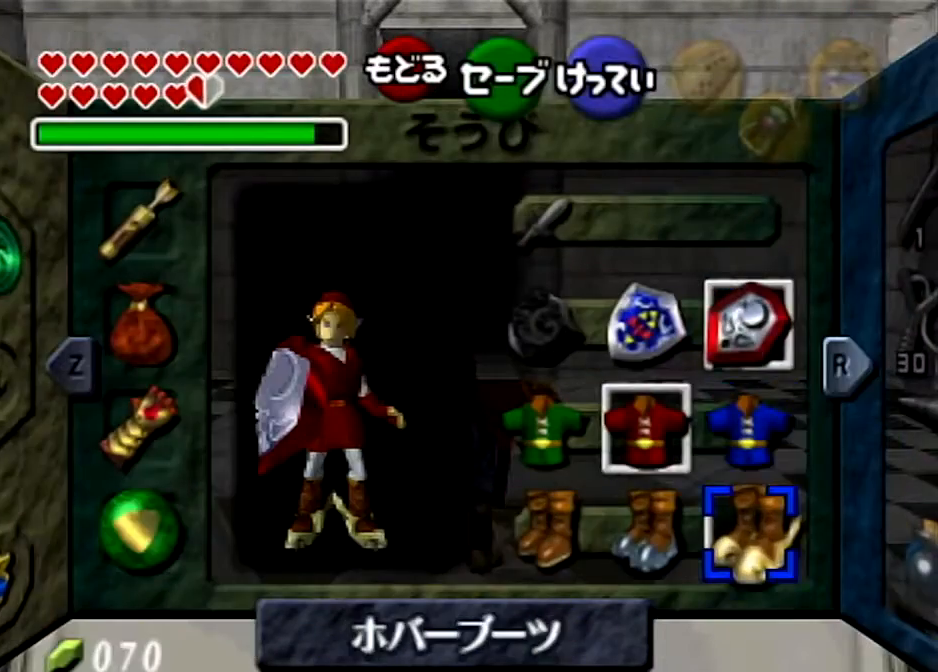
{"buttons": [], "left_stick": "center", "right_stick": "center", "events": [[300, "A", "down"], [367, "left_stick", "center"], [400, "A", "up"]]}
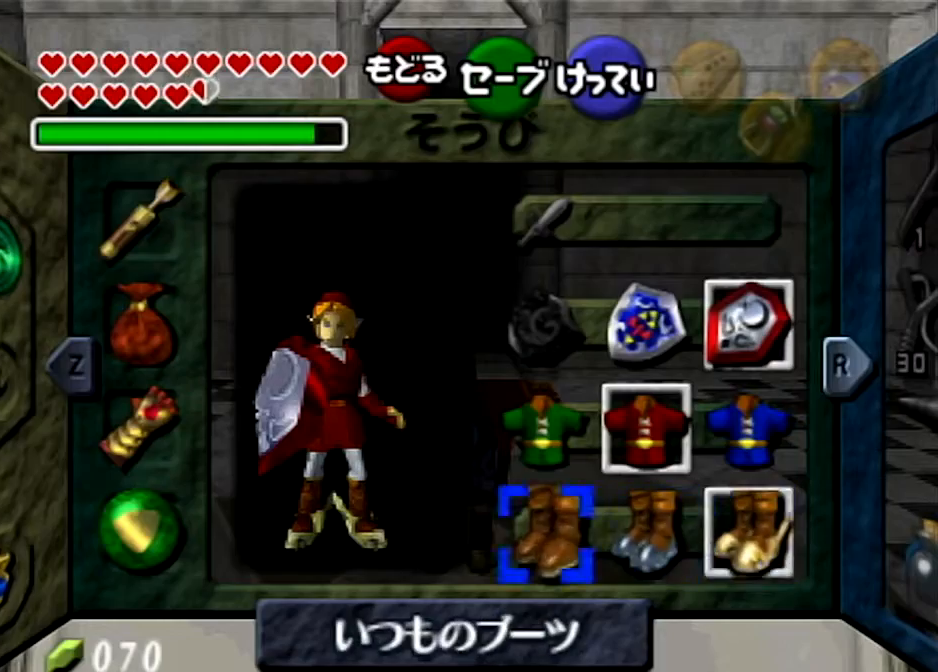
{"buttons": [], "left_stick": "center", "right_stick": "center", "events": [[200, "START", "down"], [367, "START", "up"]]}
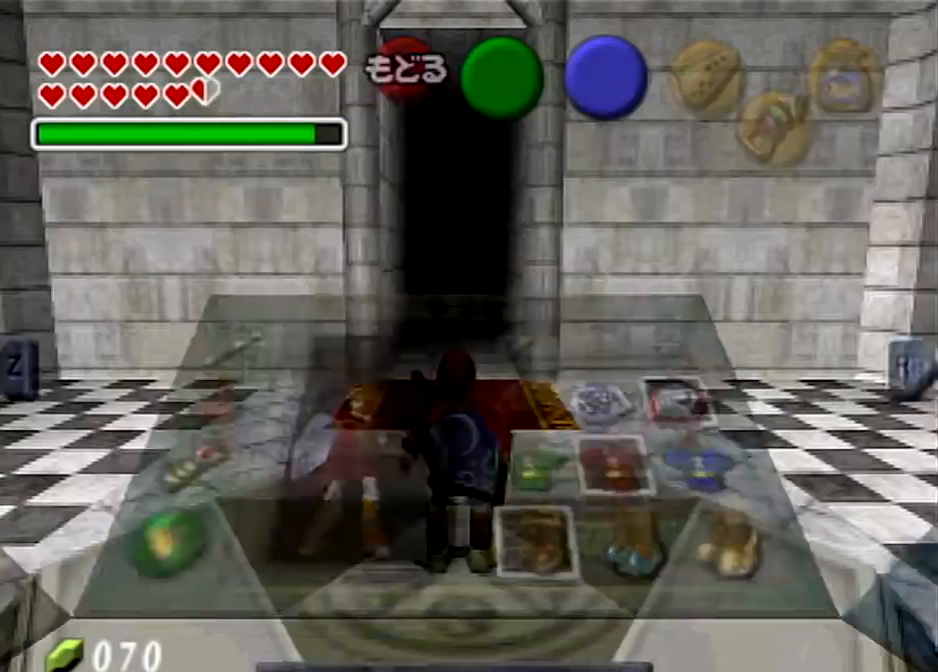
{"buttons": ["L1"], "left_stick": "down-right", "right_stick": "center", "events": [[333, "L1", "down"], [467, "left_stick", "down-right"]]}
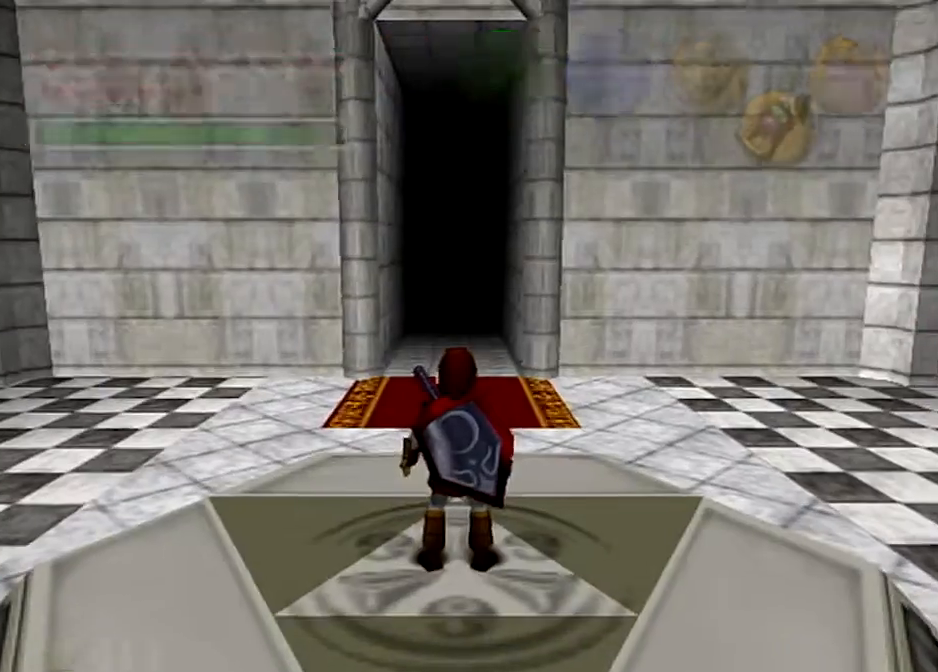
{"buttons": ["L1"], "left_stick": "down", "right_stick": "center", "events": [[33, "A", "down"], [167, "A", "up"], [200, "left_stick", "down"]]}
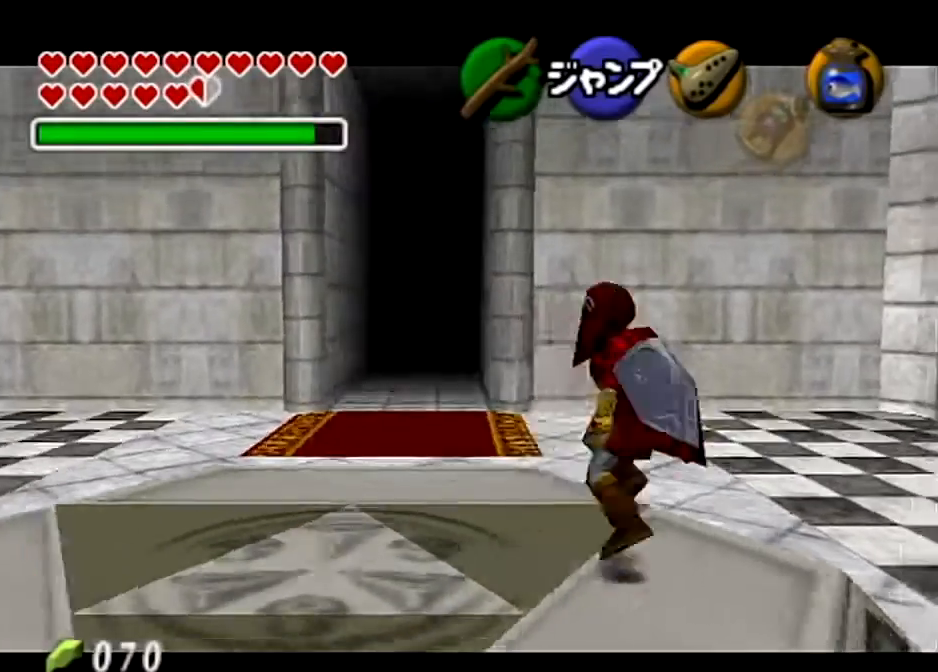
{"buttons": ["L1"], "left_stick": "down", "right_stick": "center", "events": []}
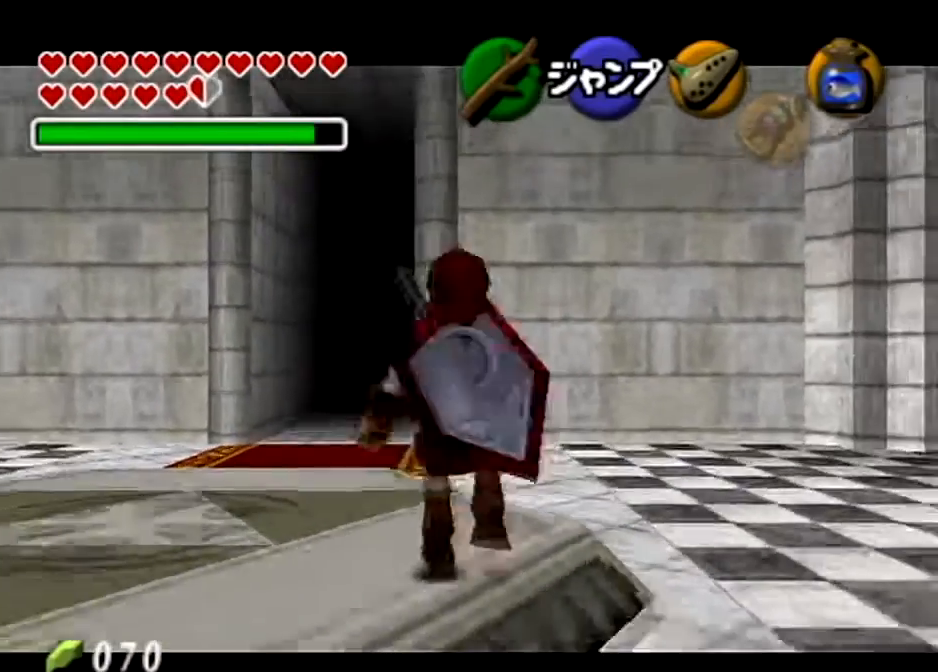
{"buttons": ["L1"], "left_stick": "down", "right_stick": "center", "events": []}
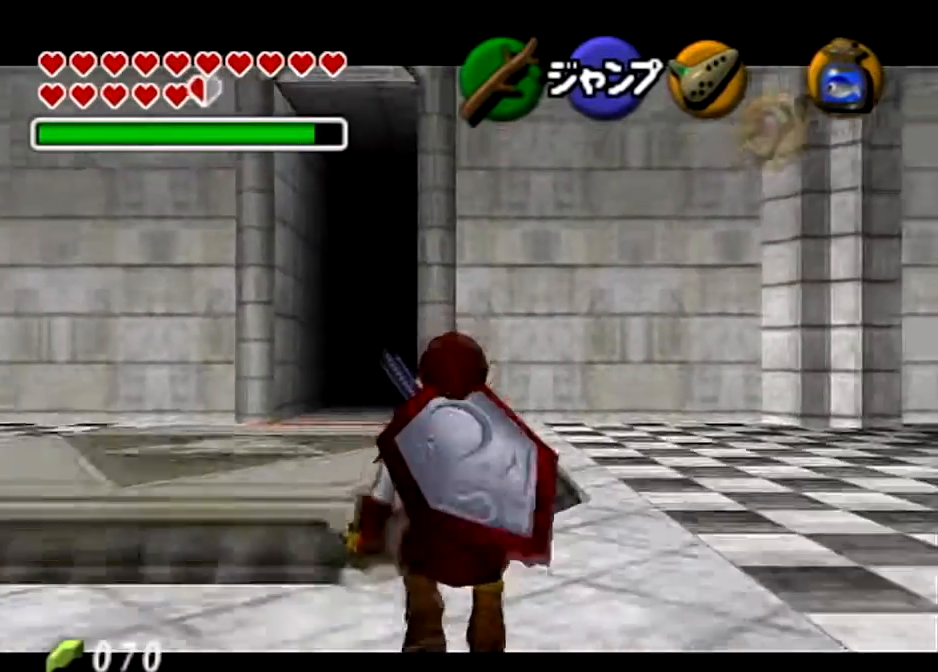
{"buttons": ["L1"], "left_stick": "down", "right_stick": "center", "events": []}
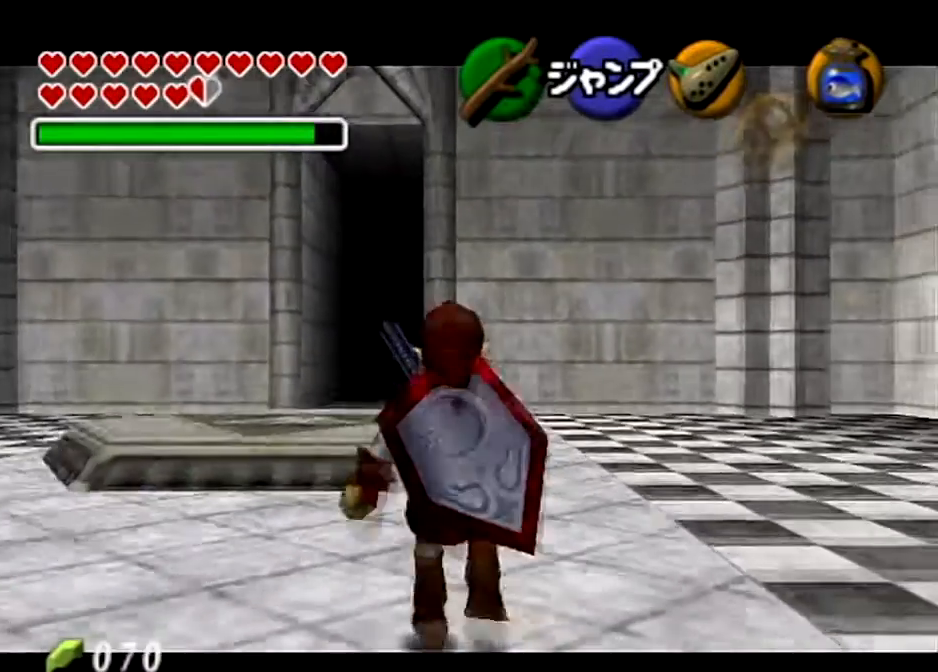
{"buttons": ["L1"], "left_stick": "down", "right_stick": "center", "events": []}
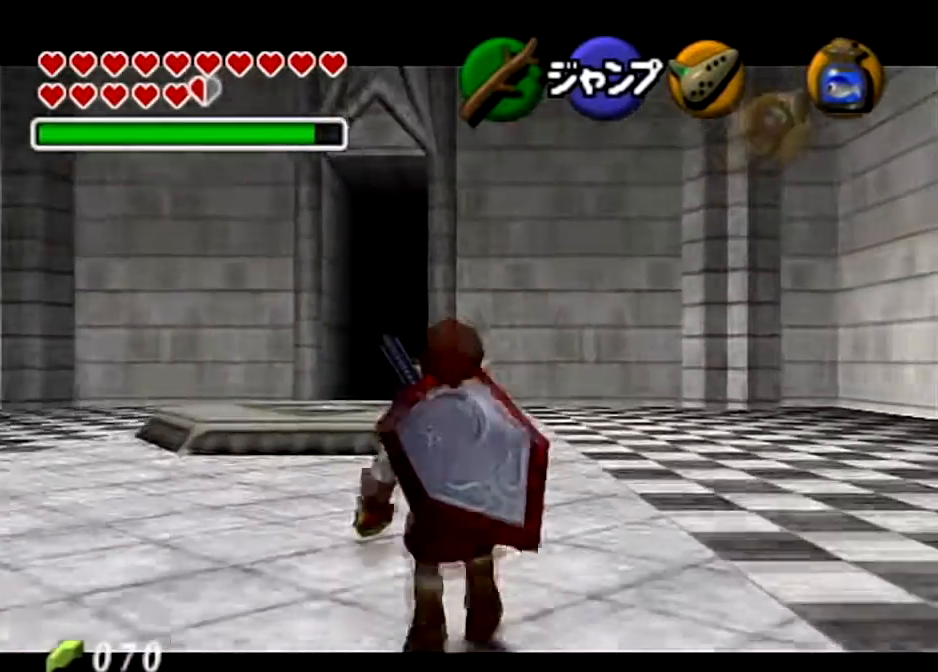
{"buttons": ["L1"], "left_stick": "down", "right_stick": "center", "events": []}
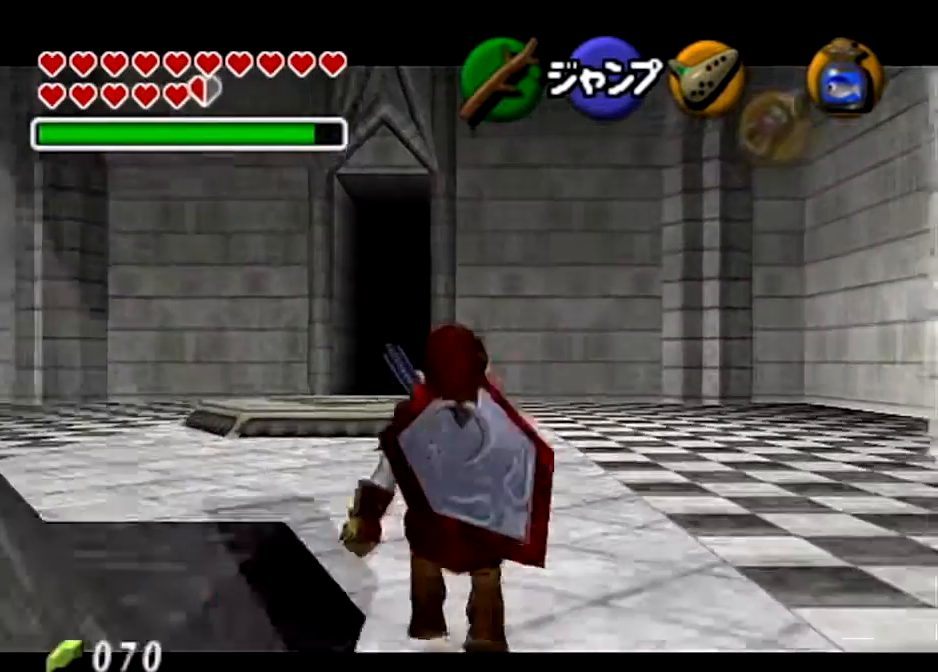
{"buttons": ["L1"], "left_stick": "down", "right_stick": "center", "events": []}
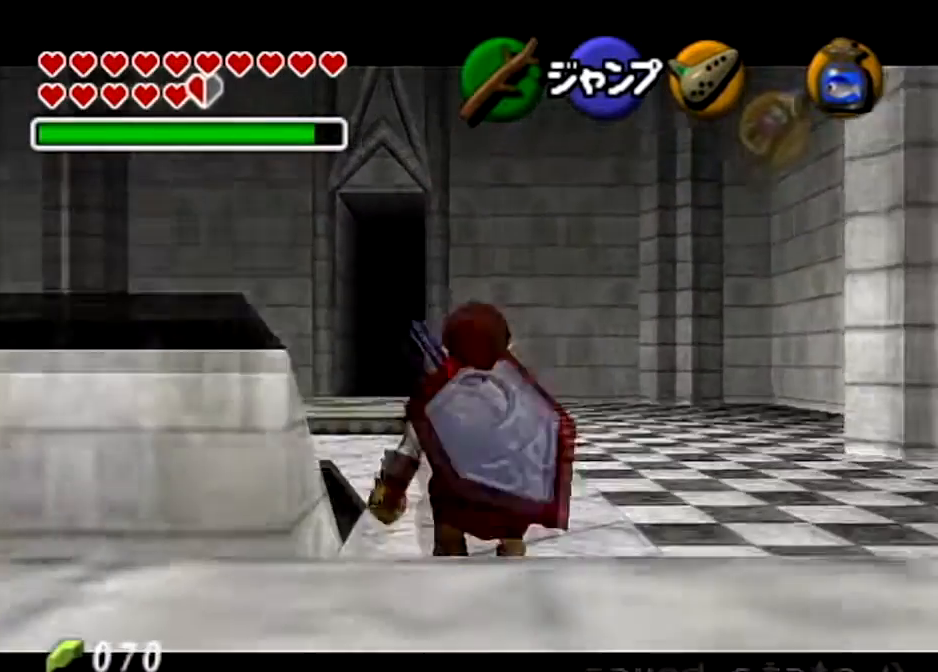
{"buttons": ["L1"], "left_stick": "down", "right_stick": "center", "events": []}
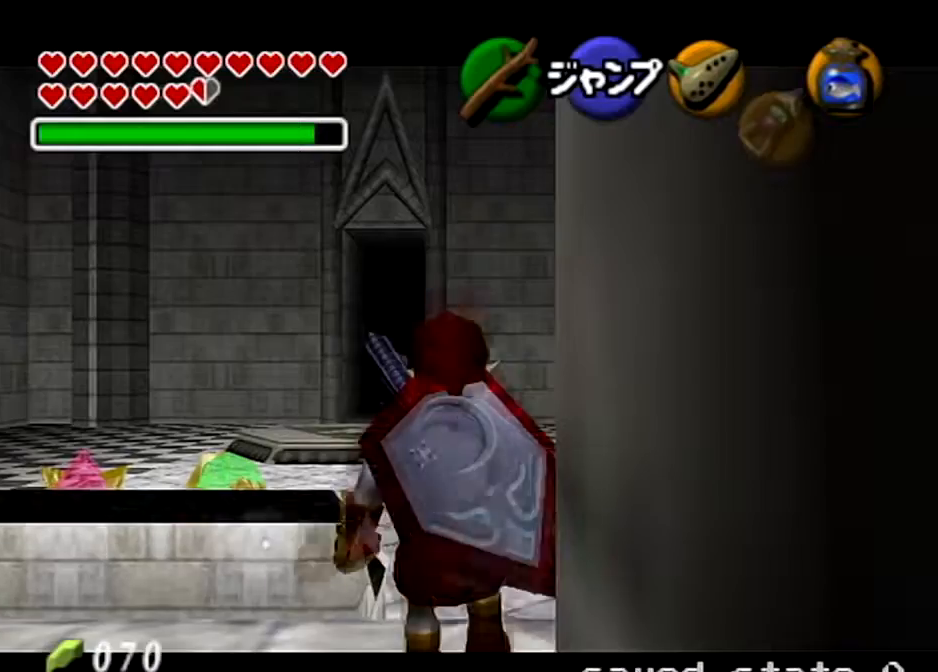
{"buttons": [], "left_stick": "right", "right_stick": "center", "events": [[167, "L1", "up"], [333, "left_stick", "right"]]}
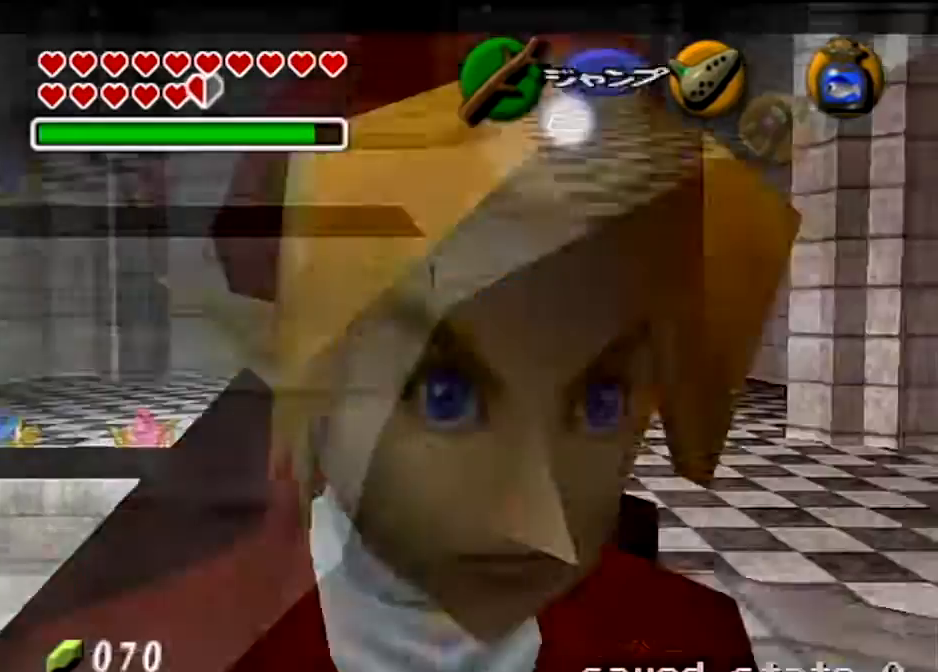
{"buttons": ["A", "L1"], "left_stick": "down", "right_stick": "center", "events": [[100, "L1", "down"], [167, "left_stick", "center"], [334, "left_stick", "down"], [367, "A", "down"]]}
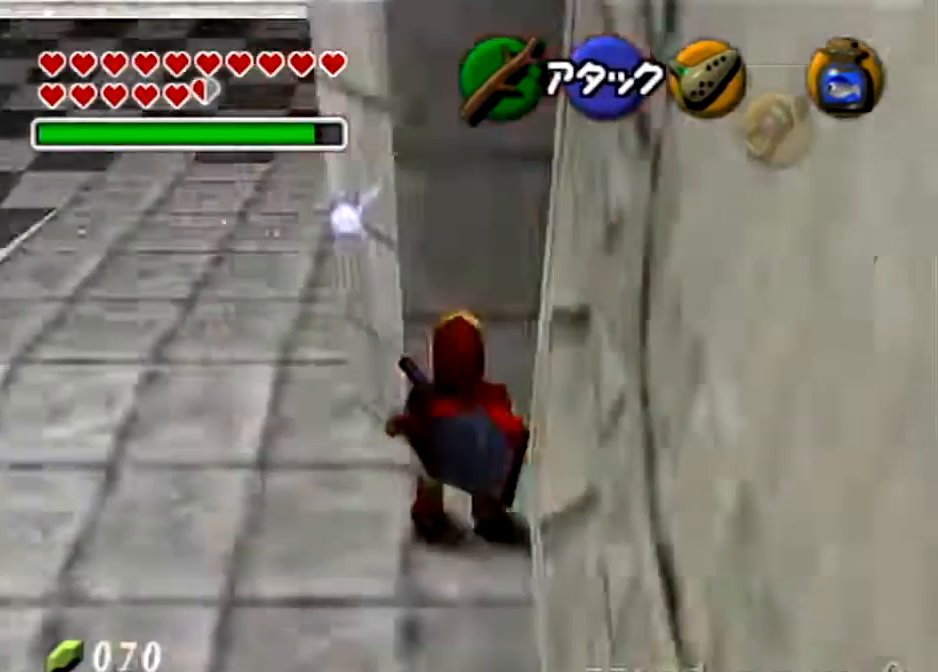
{"buttons": [], "left_stick": "center", "right_stick": "center", "events": [[33, "A", "up"], [33, "left_stick", "center"], [267, "L1", "up"]]}
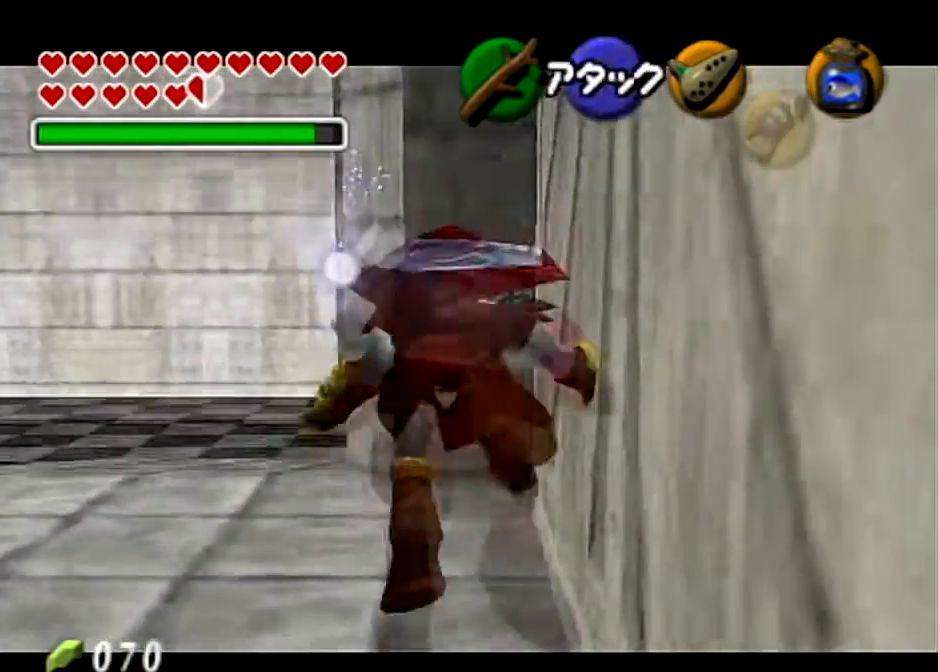
{"buttons": ["L1"], "left_stick": "center", "right_stick": "center", "events": [[67, "left_stick", "right"], [234, "B", "down"], [234, "left_stick", "center"], [367, "L1", "down"], [401, "B", "up"]]}
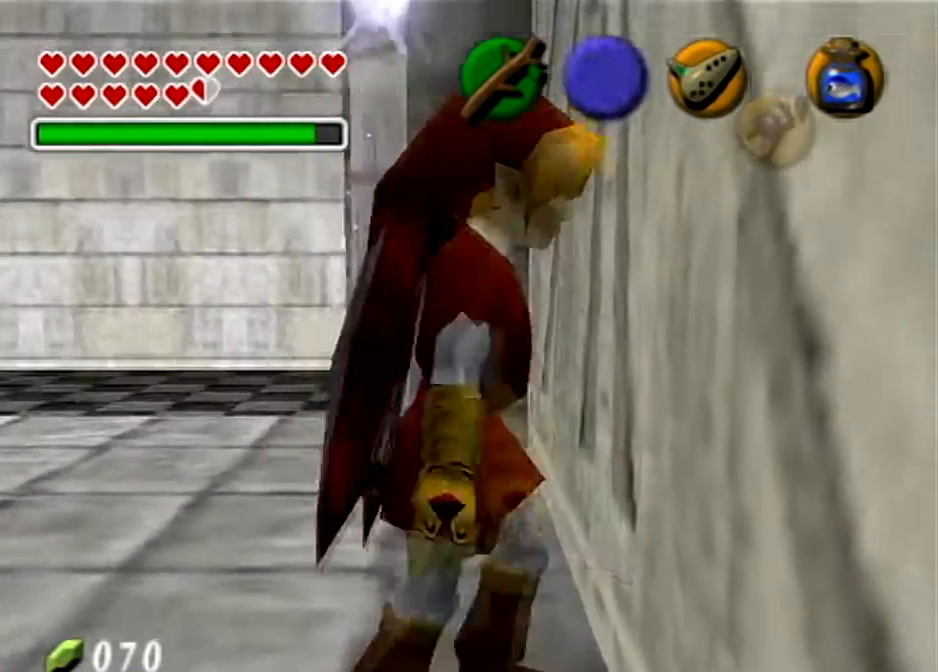
{"buttons": [], "left_stick": "center", "right_stick": "center", "events": [[66, "L1", "up"]]}
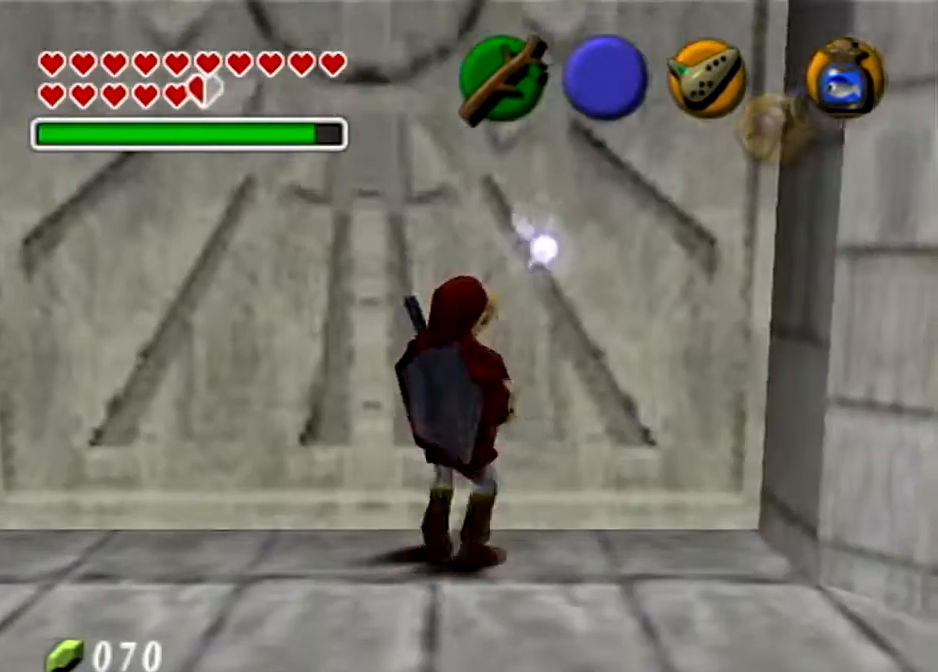
{"buttons": ["B", "R1"], "left_stick": "center", "right_stick": "center", "events": [[367, "R1", "down"], [501, "B", "down"]]}